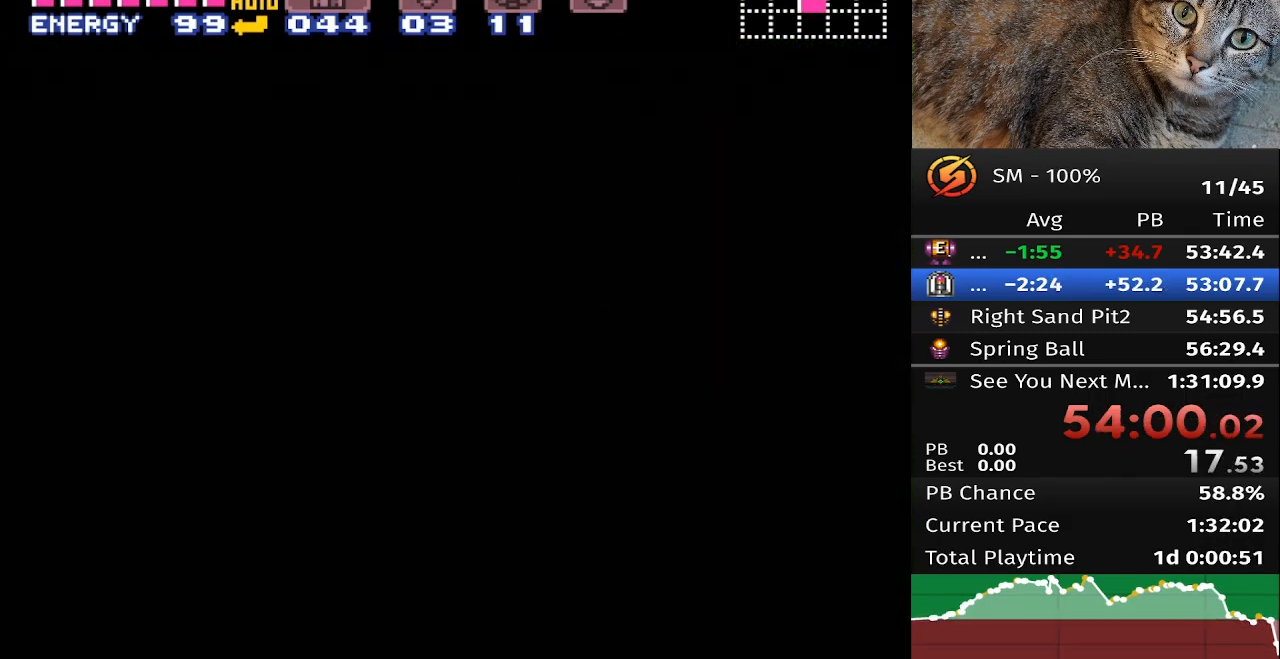
Gameplay with a controller (Nintendo layout); each line is a JSON object with the inputs held at the frame after it. "events" lists button and stick changes between this image and that frame as [ms after this image, input, new state], when the widget could be followed in between. Not read: L3 R3.
{"buttons": ["B", "DPAD_LEFT"], "events": []}
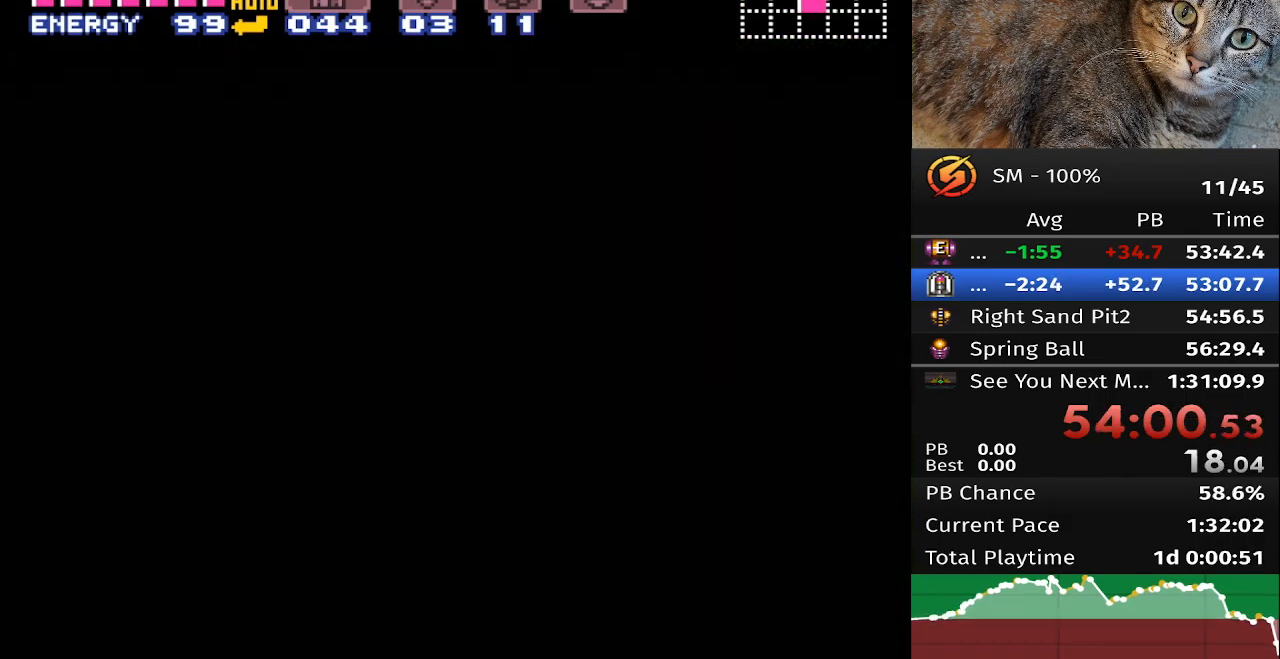
{"buttons": ["B", "DPAD_LEFT"], "events": []}
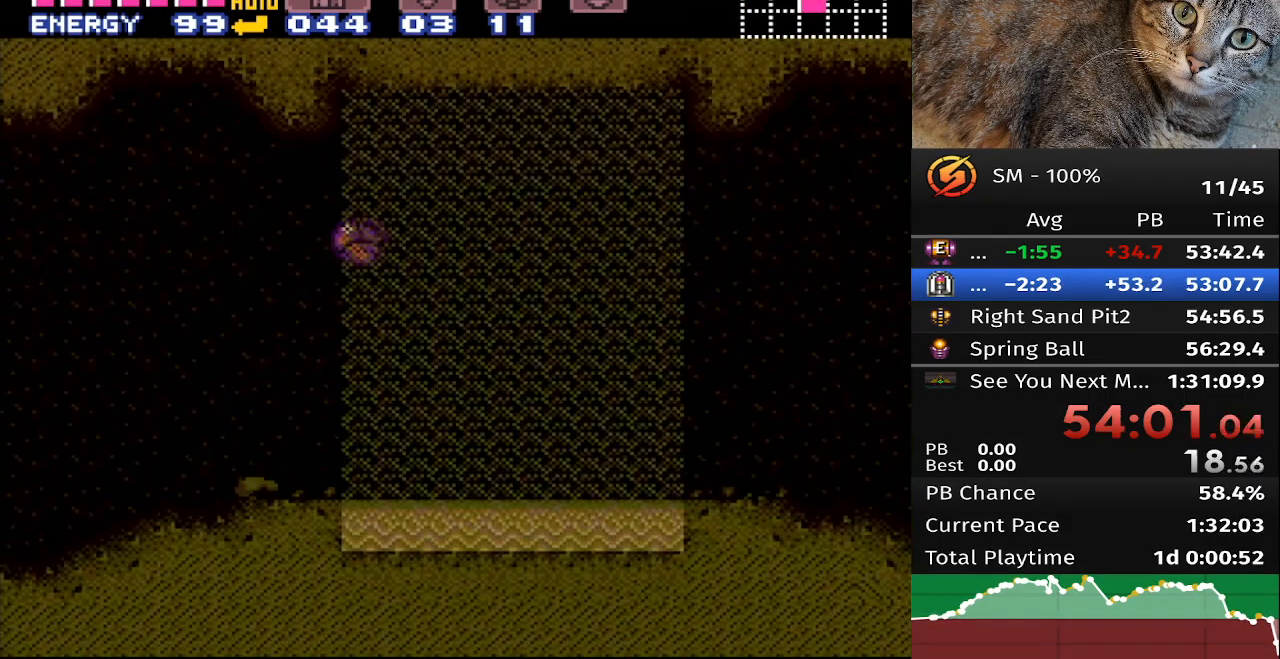
{"buttons": ["B", "DPAD_LEFT"], "events": []}
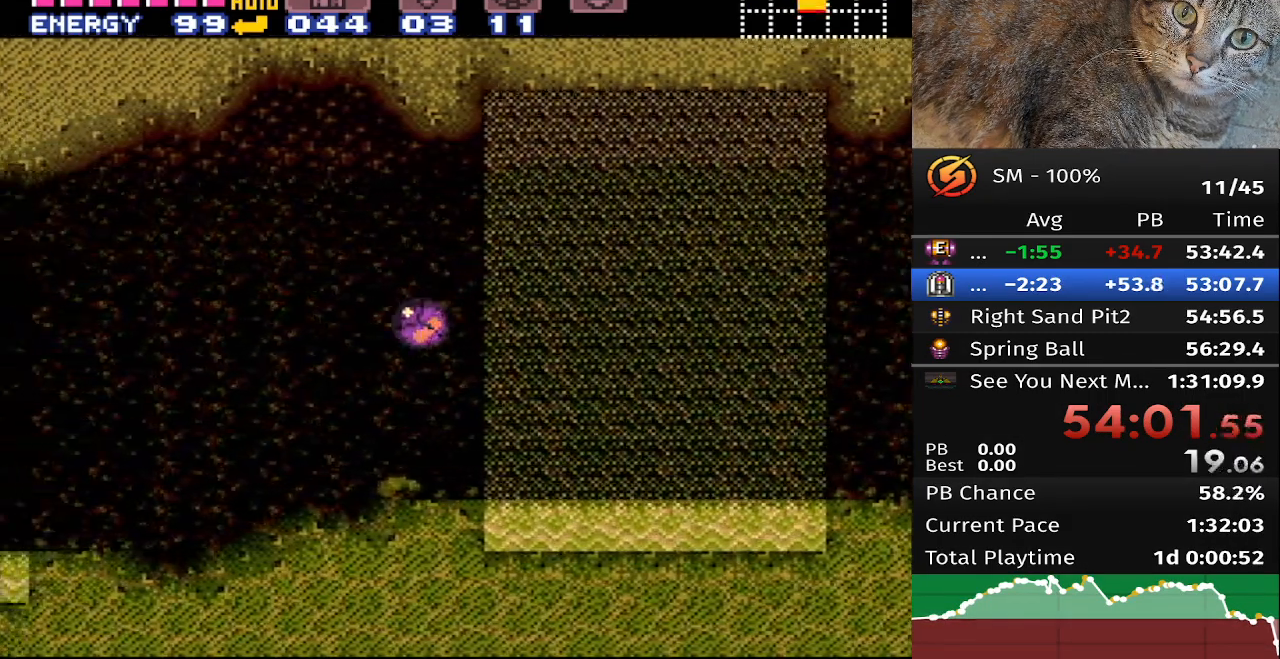
{"buttons": ["B", "DPAD_LEFT"], "events": []}
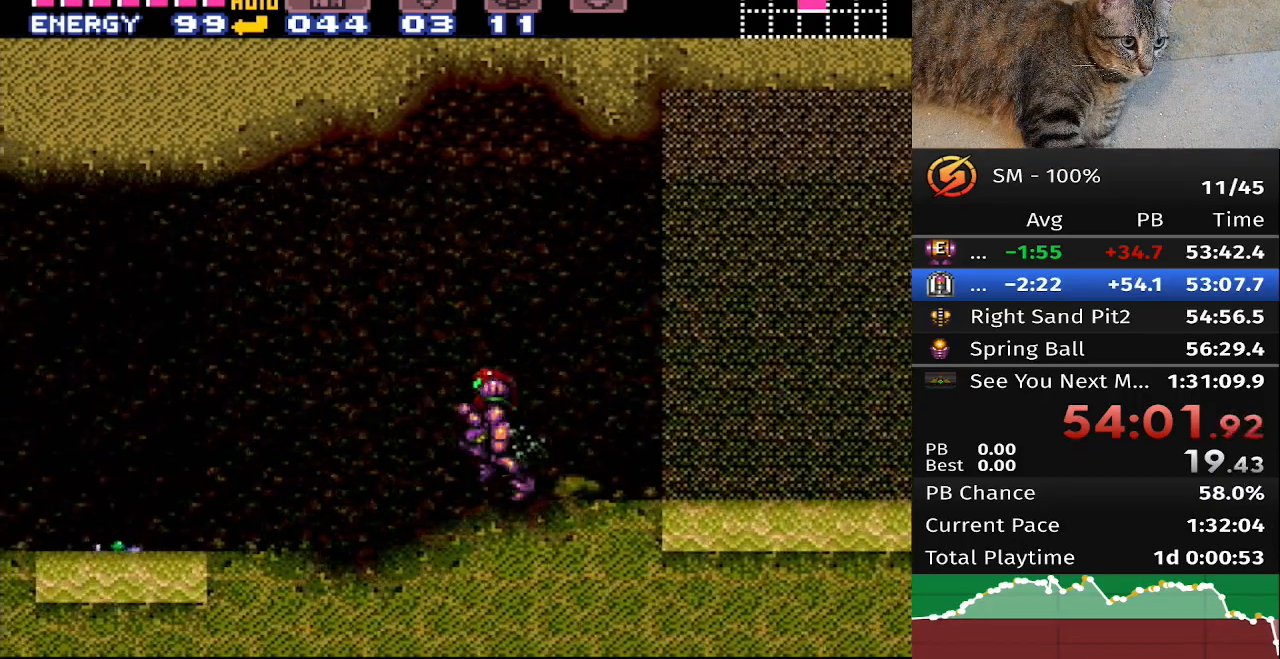
{"buttons": ["A", "B", "DPAD_LEFT"], "events": [[383, "A", "down"]]}
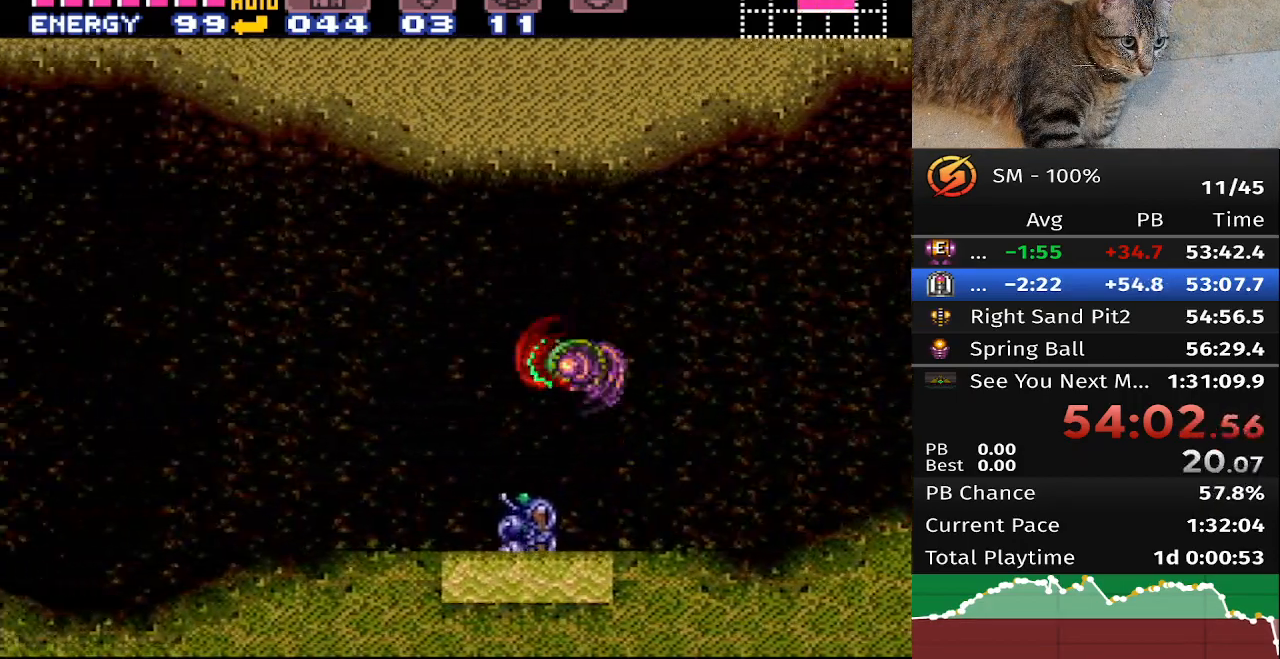
{"buttons": ["B", "DPAD_LEFT"], "events": [[17, "A", "up"]]}
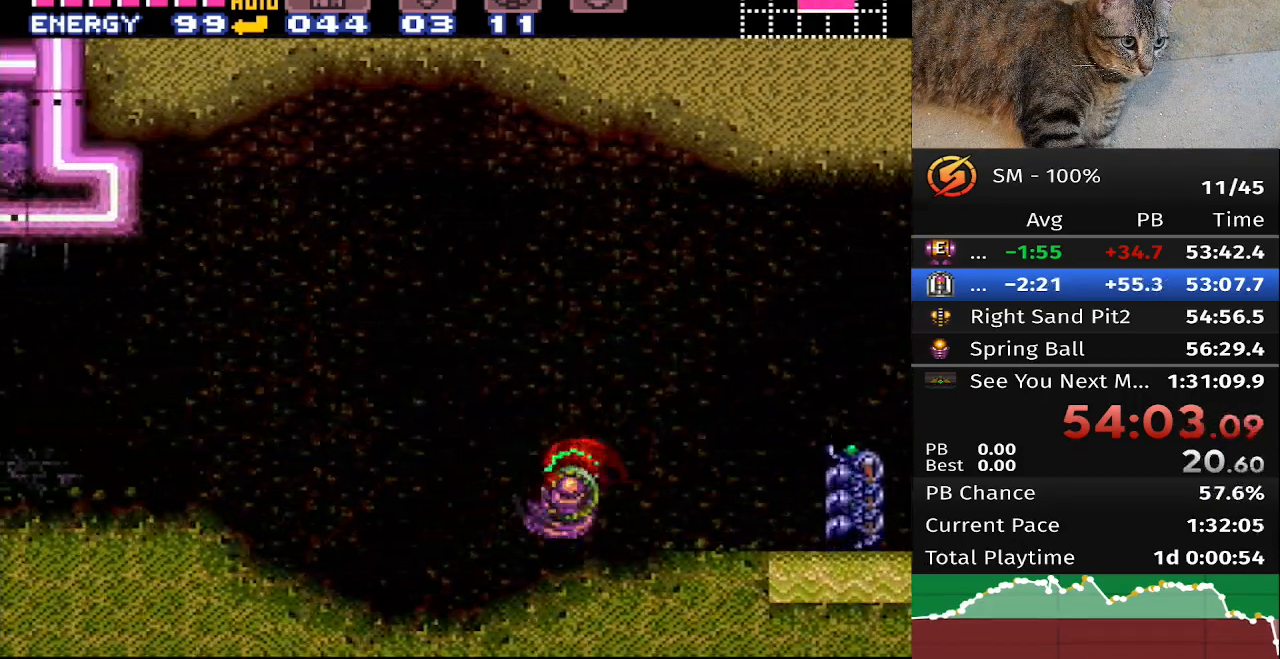
{"buttons": ["B", "DPAD_LEFT"], "events": []}
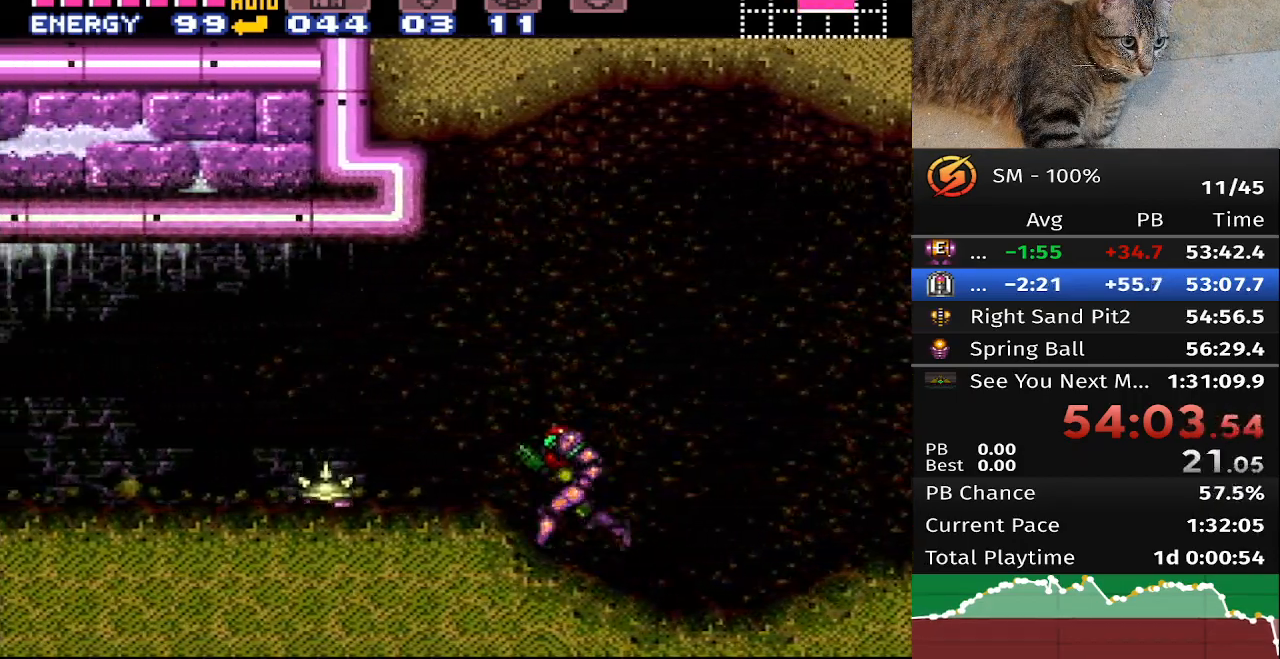
{"buttons": ["B", "DPAD_LEFT"], "events": [[33, "A", "down"], [150, "A", "up"]]}
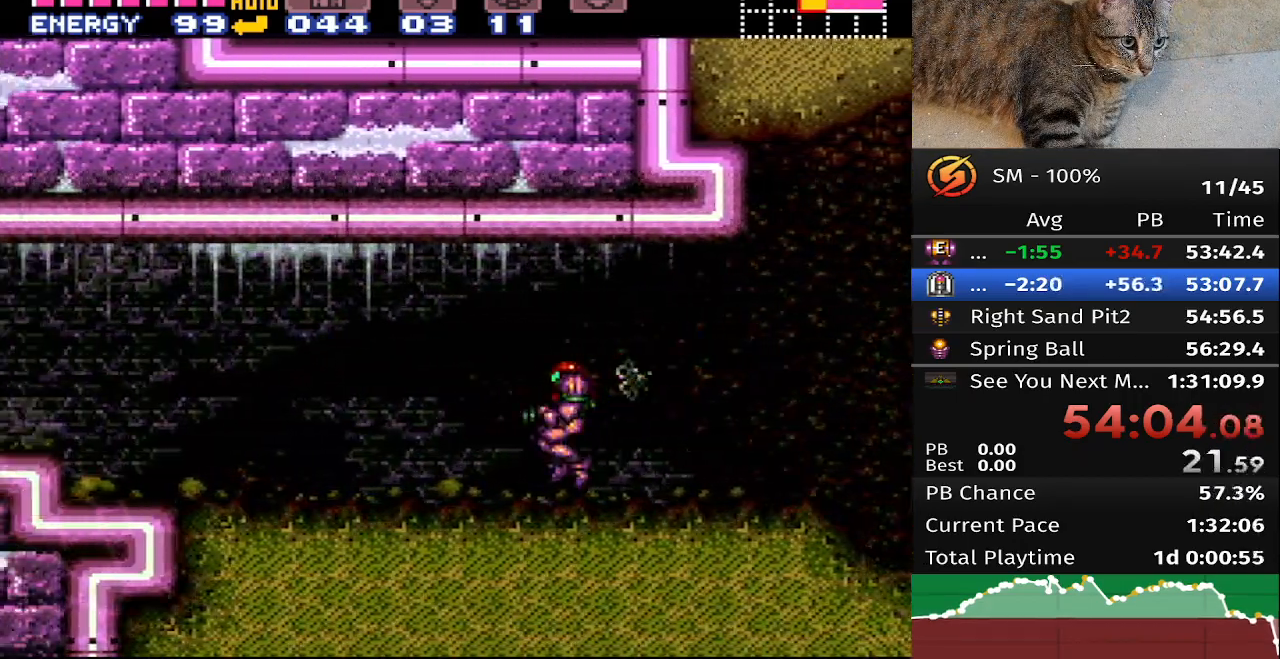
{"buttons": ["B", "DPAD_LEFT"], "events": []}
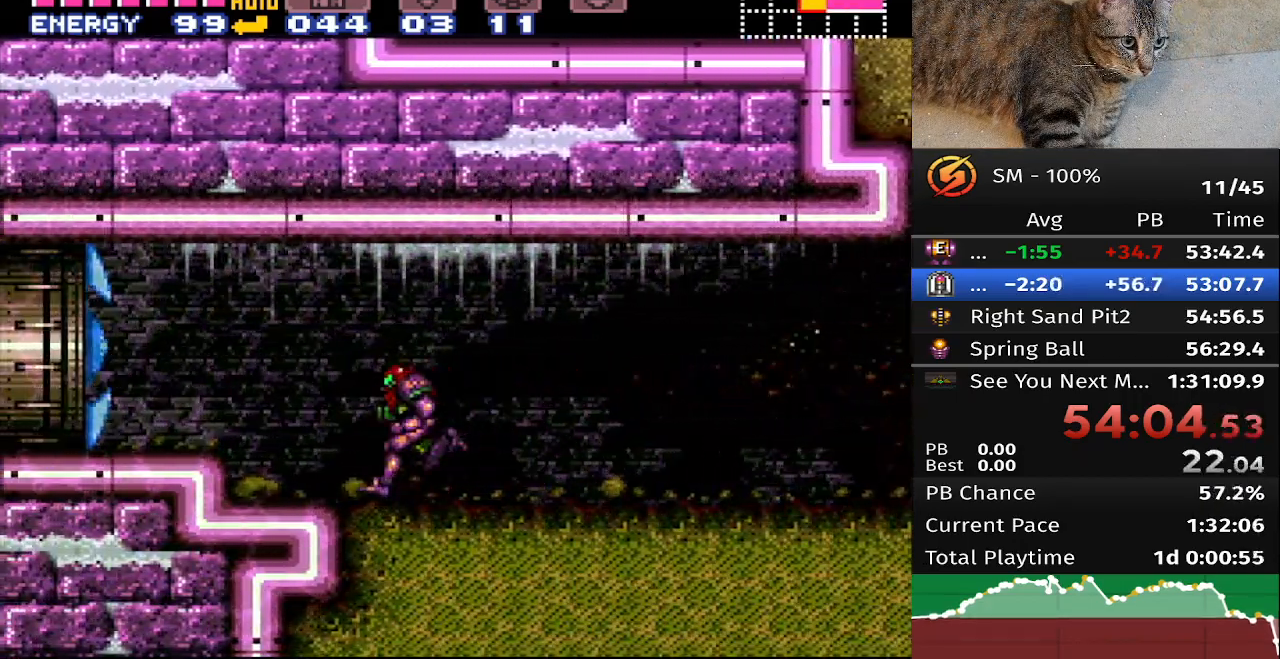
{"buttons": ["A", "B", "DPAD_LEFT"], "events": [[117, "A", "down"], [250, "A", "up"], [350, "A", "down"]]}